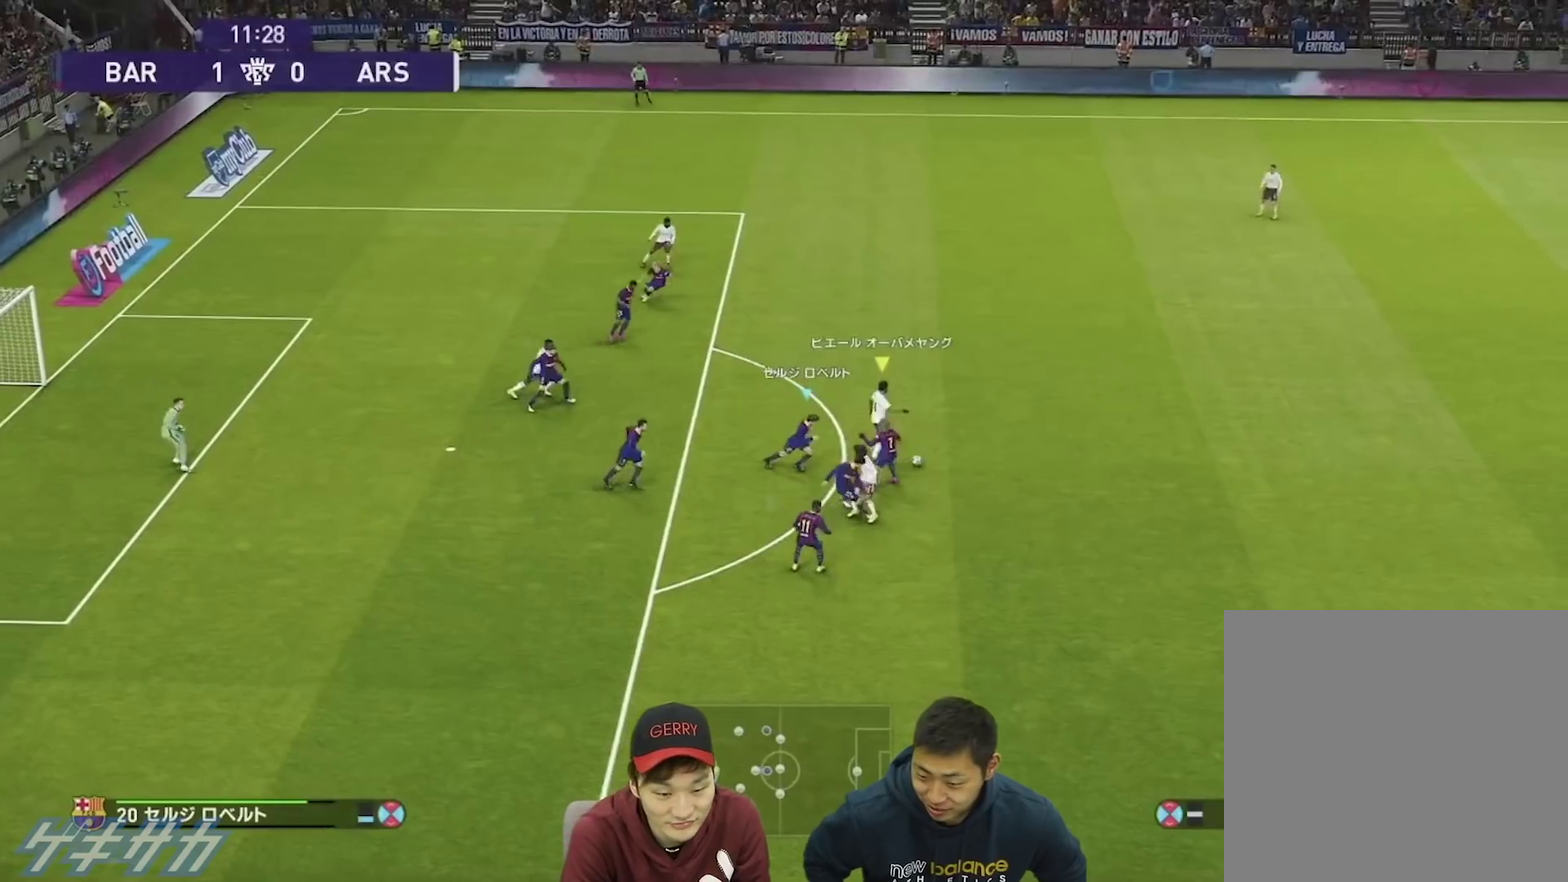
Gameplay with a controller (PlayStation layout); each line is a JSON object with the inputs held at the frame after it (dt_ms = milliseconds from this image to that frame). "events" lists button and stick changes between this image and that frame as [ms after this image, input, new state], when the widget could be followed in between. This overlay highlights the sticks when they move; stick clicks (L3 R3) are not distinguishable.
{"dt_ms": 400, "buttons": ["L1", "R1"], "left_stick": "up-right", "right_stick": "center"}
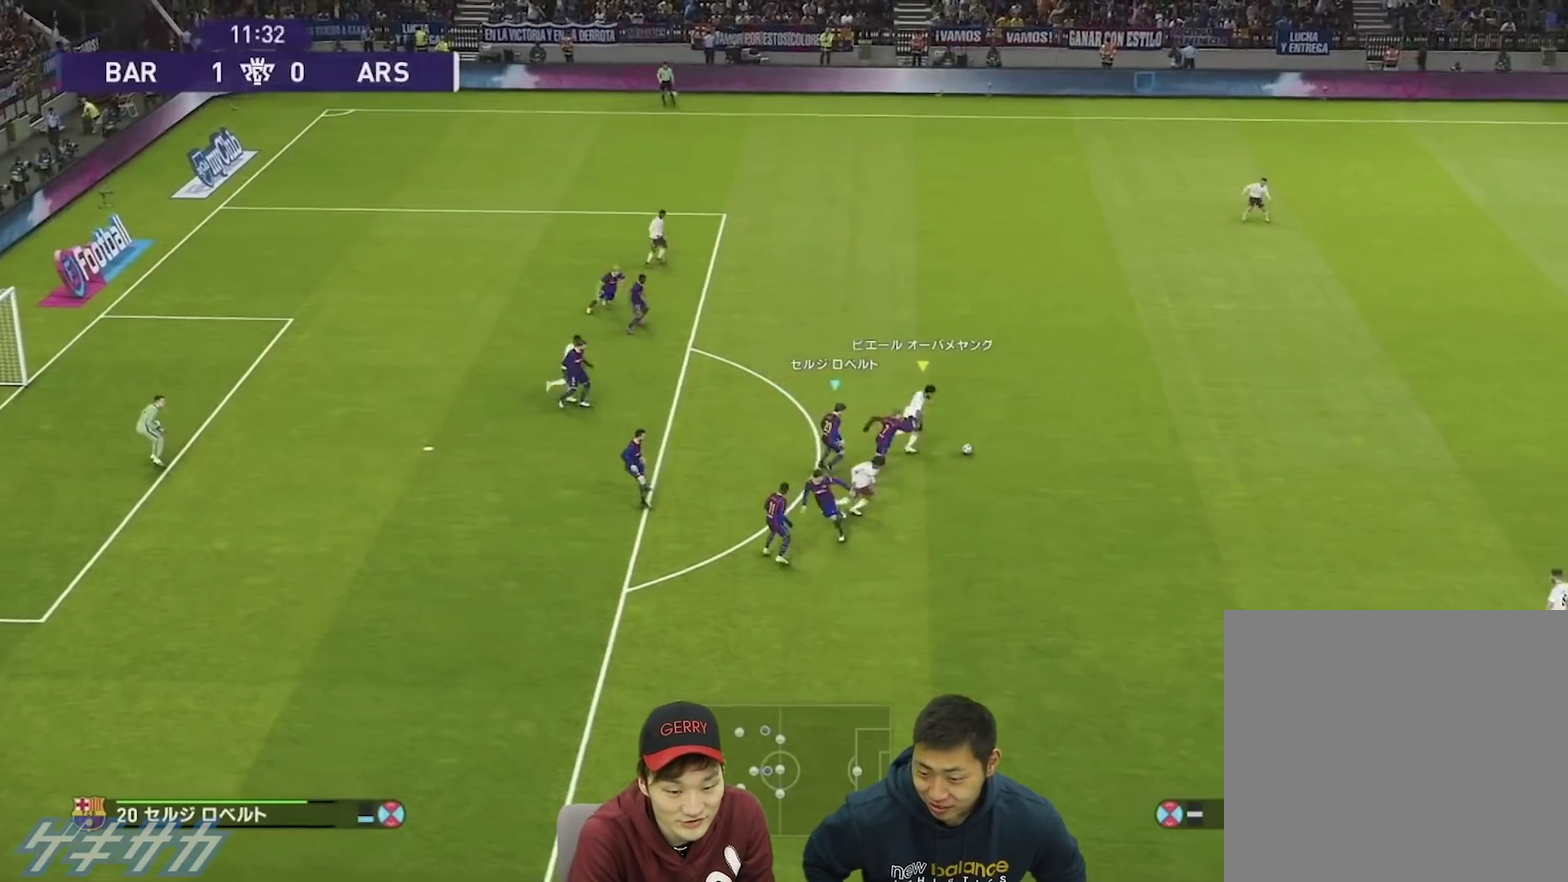
{"dt_ms": 500, "buttons": ["R1"], "left_stick": "up-right", "right_stick": "center", "events": [[100, "L1", "up"]]}
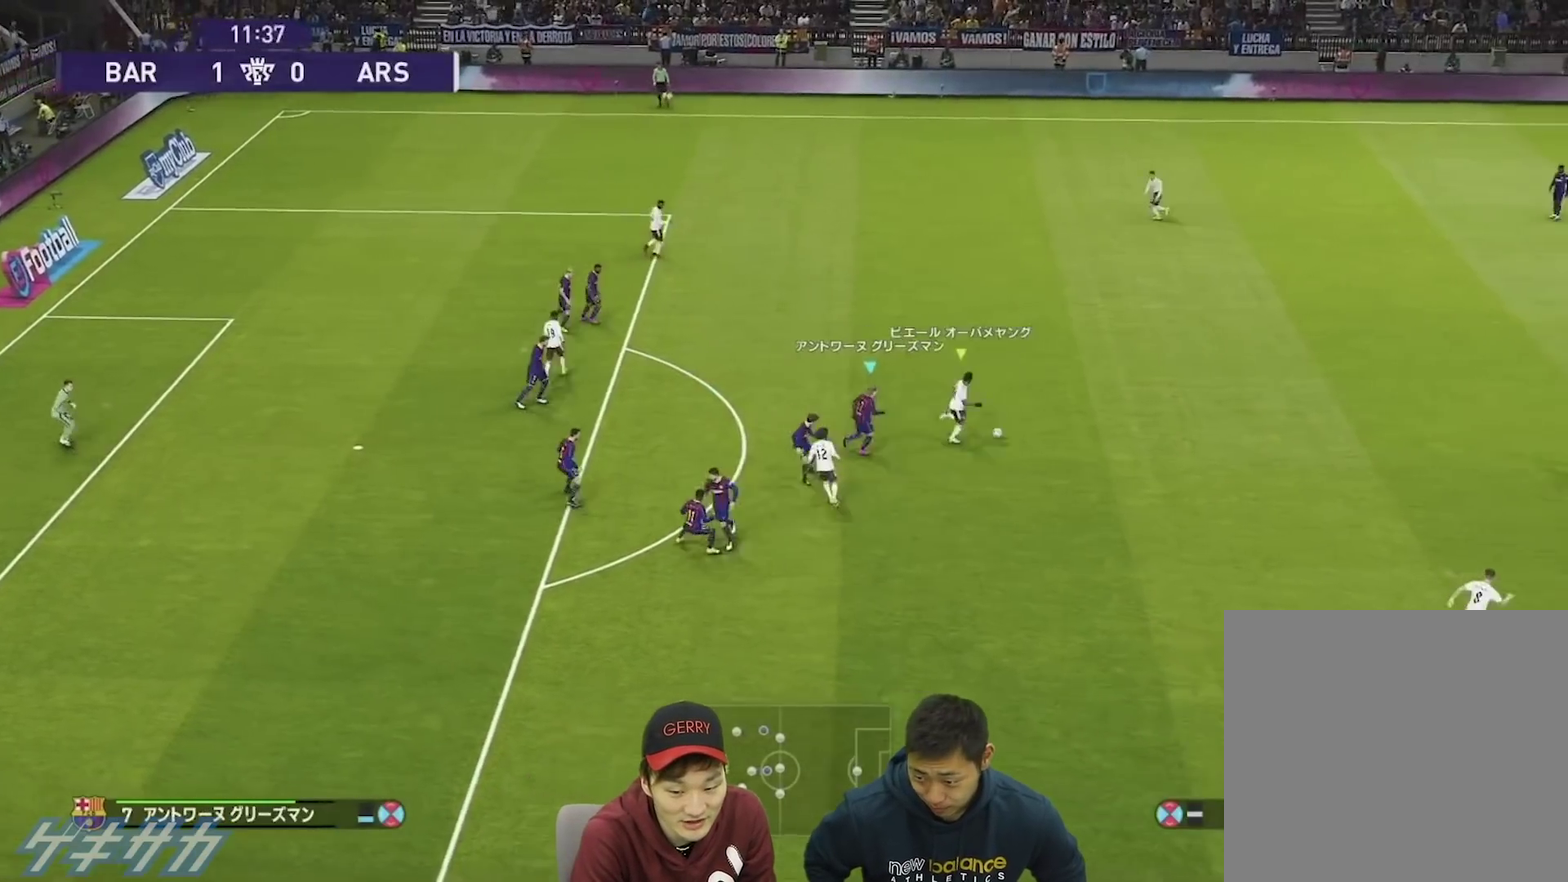
{"dt_ms": 500, "buttons": ["R1"], "left_stick": "right", "right_stick": "center", "events": [[267, "left_stick", "right"]]}
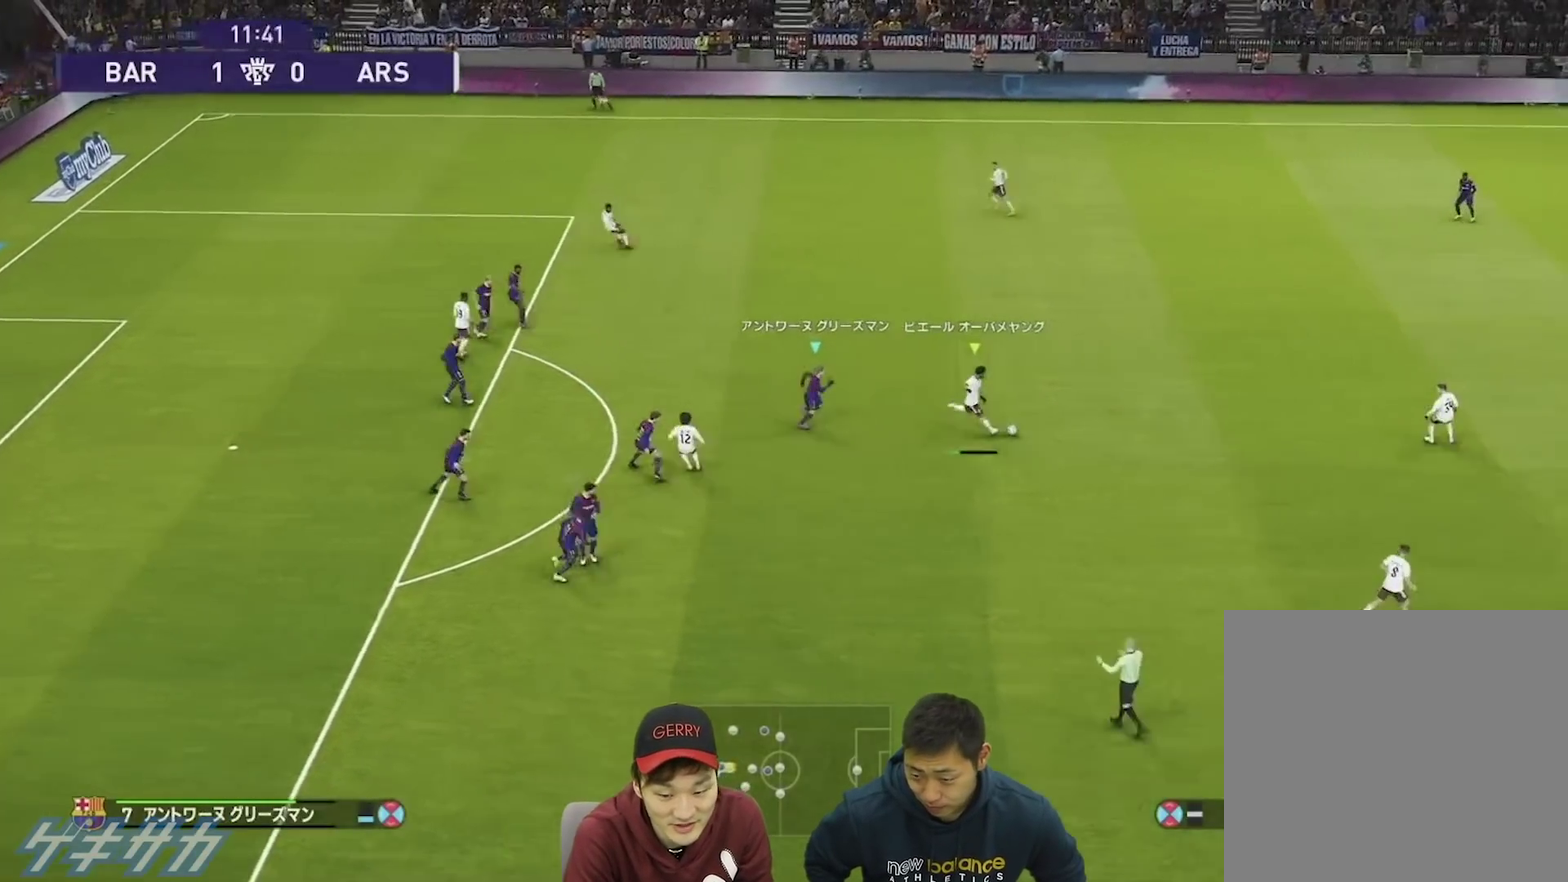
{"dt_ms": 400, "buttons": ["L1", "R1"], "left_stick": "right", "right_stick": "center", "events": [[267, "left_stick", "up-right"], [400, "L1", "down"], [400, "left_stick", "right"]]}
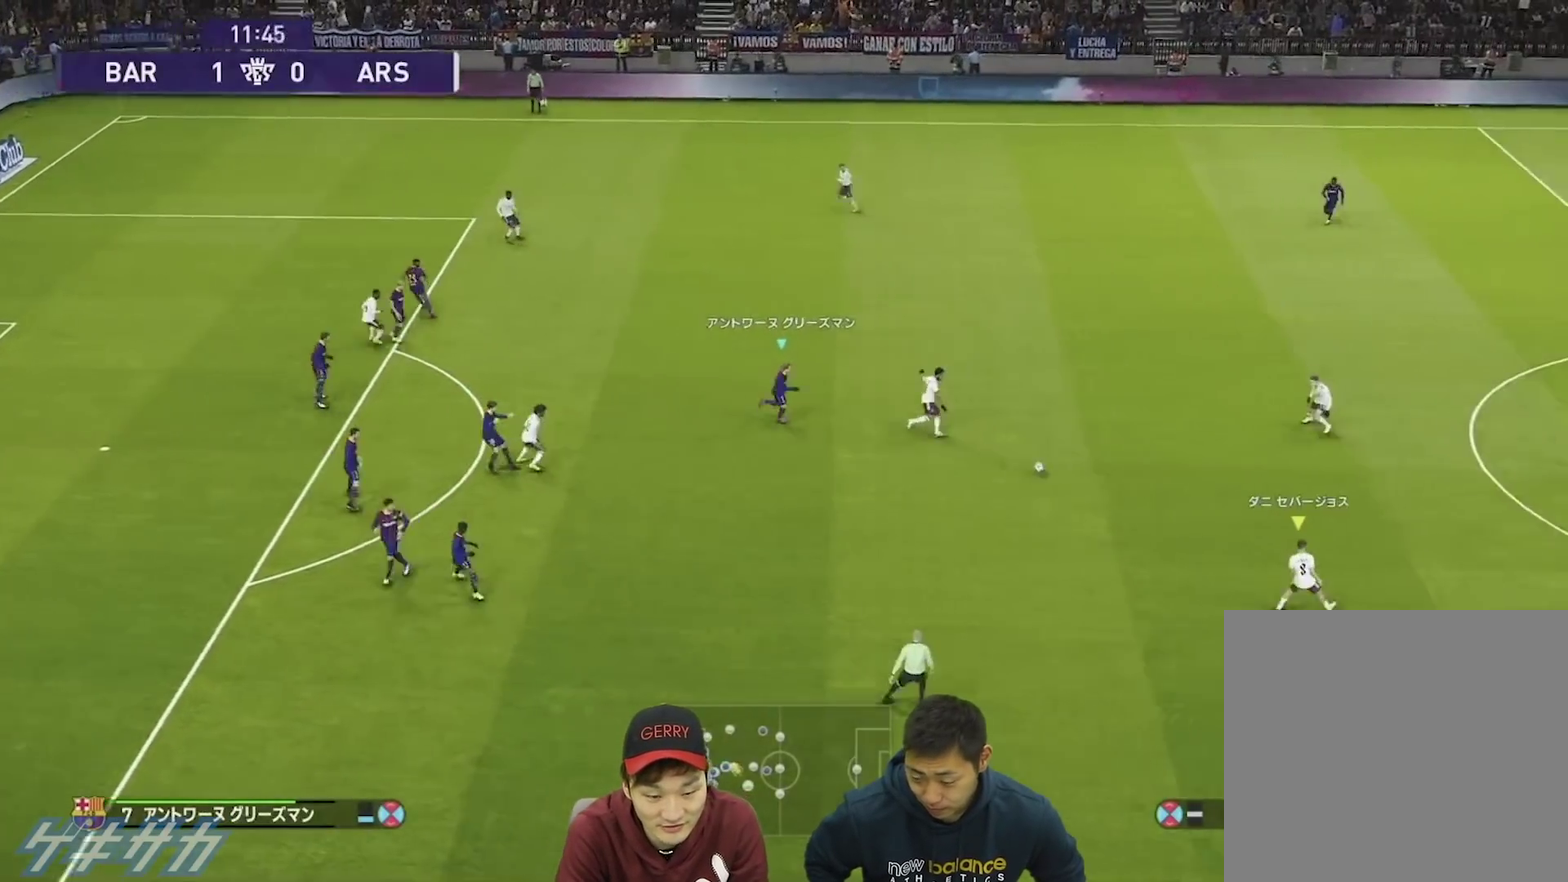
{"dt_ms": 900, "buttons": ["R1"], "left_stick": "right", "right_stick": "center", "events": [[167, "L1", "up"], [533, "left_stick", "up-right"], [667, "left_stick", "right"]]}
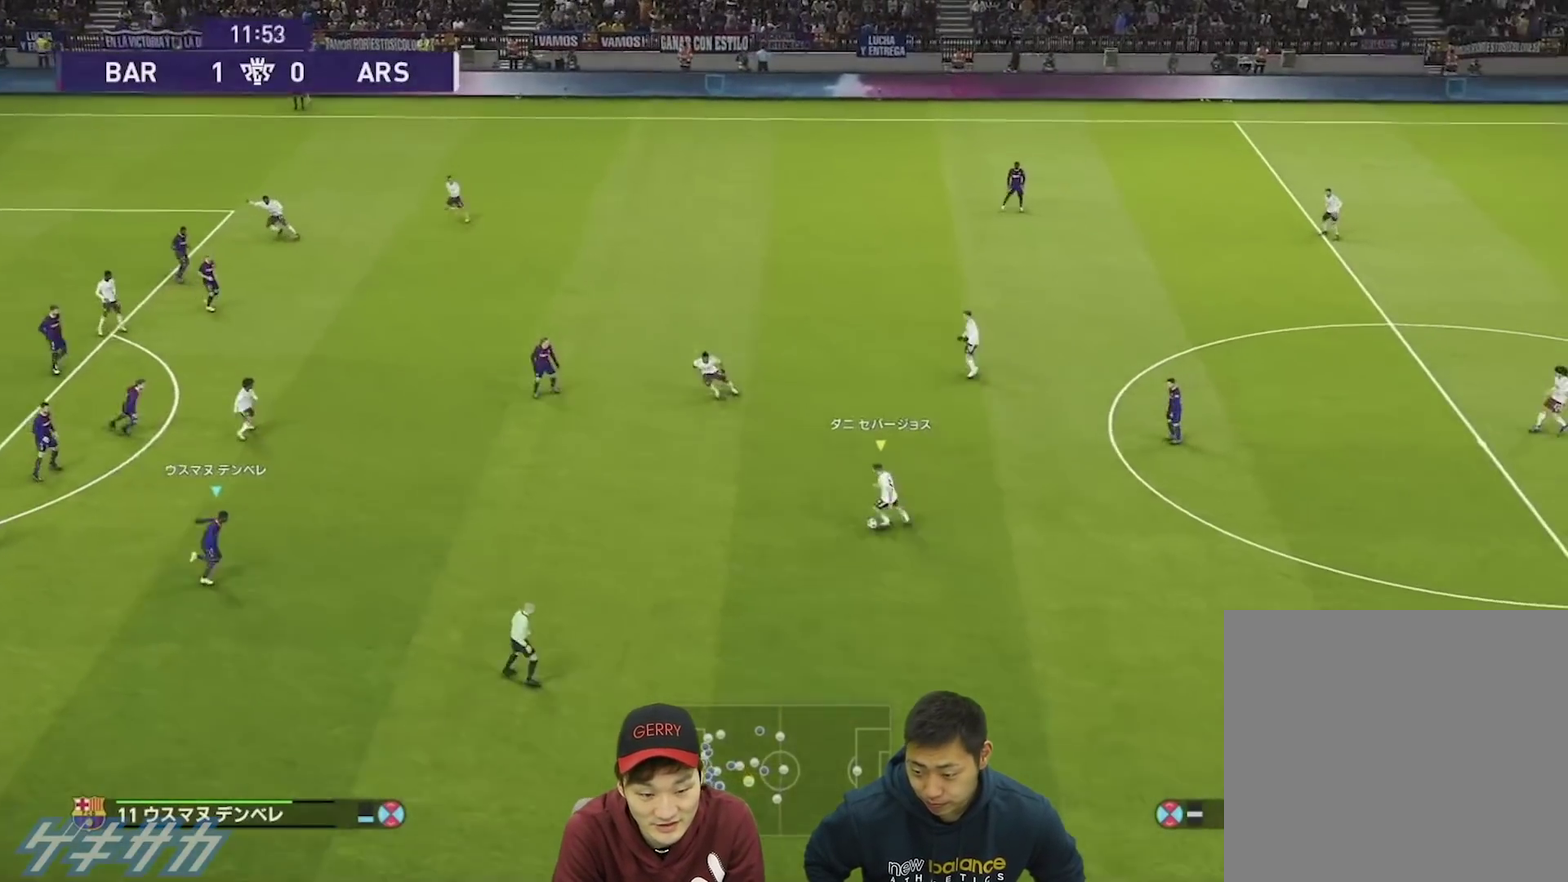
{"dt_ms": 400, "buttons": ["SQUARE", "L1", "R1"], "left_stick": "down", "right_stick": "center", "events": [[100, "SQUARE", "down"], [200, "left_stick", "down-right"], [267, "L1", "down"], [367, "left_stick", "down"]]}
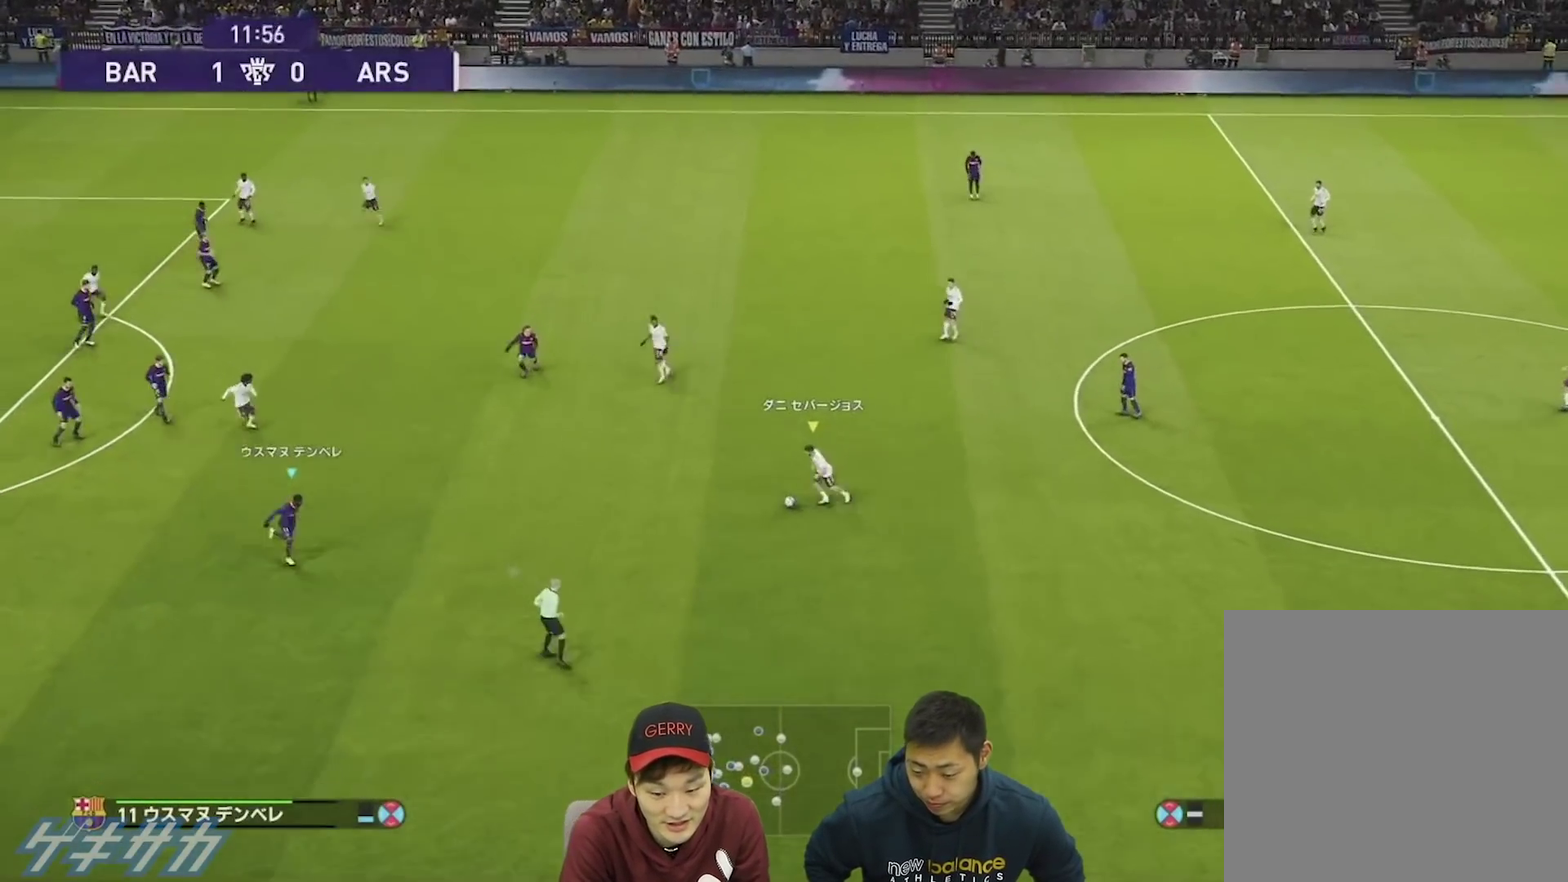
{"dt_ms": 400, "buttons": ["SQUARE", "R1"], "left_stick": "down", "right_stick": "center", "events": [[67, "L1", "up"]]}
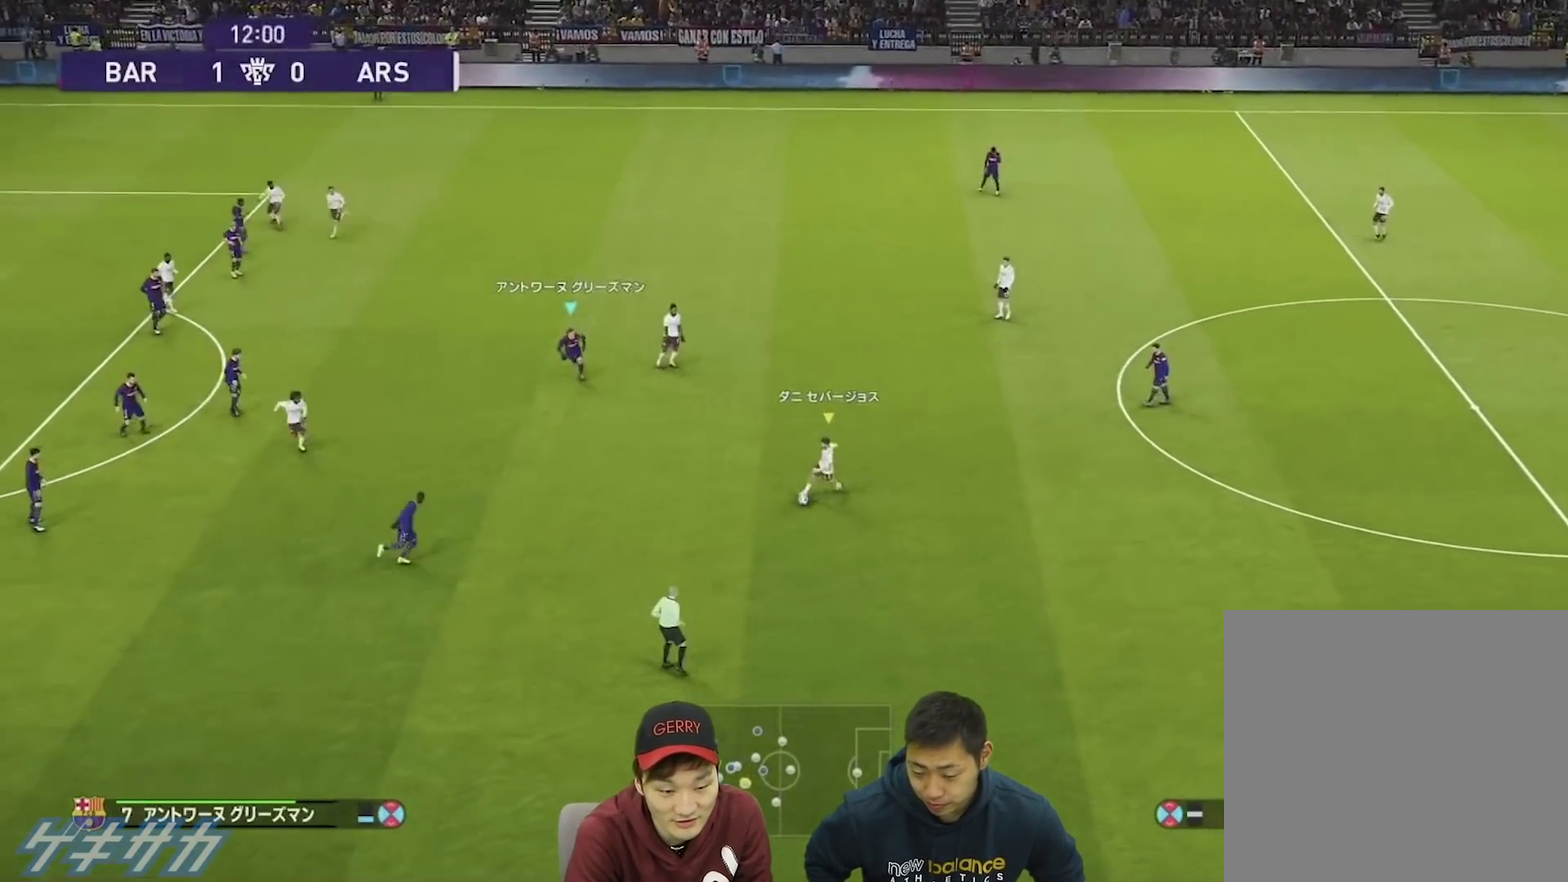
{"dt_ms": 600, "buttons": ["SQUARE", "R1"], "left_stick": "up-right", "right_stick": "center", "events": [[400, "left_stick", "right"], [500, "left_stick", "up-right"]]}
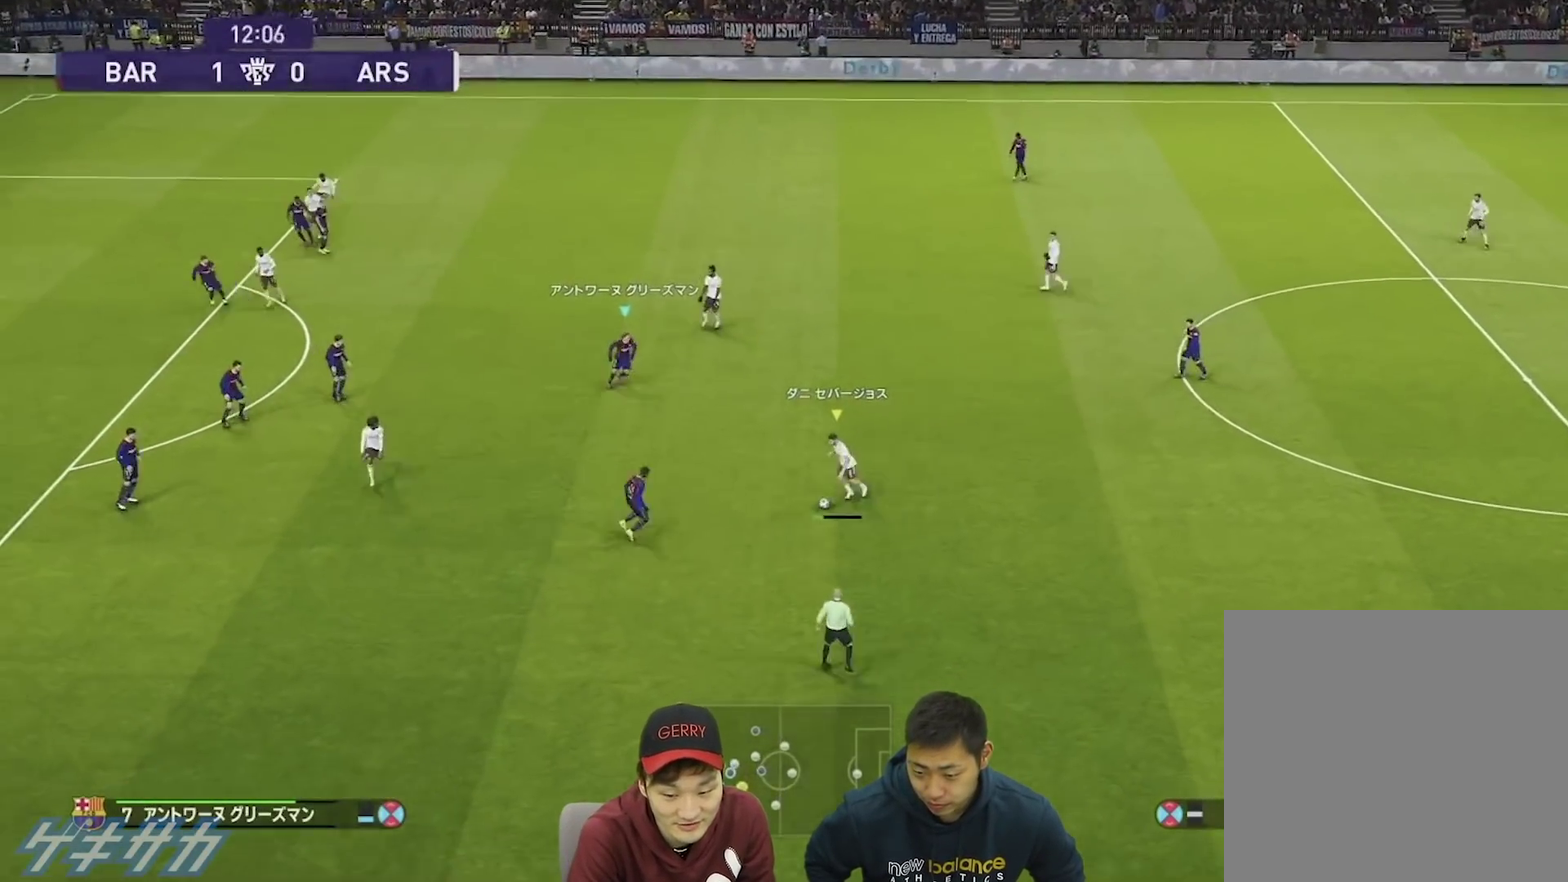
{"dt_ms": 600, "buttons": ["CROSS", "R1"], "left_stick": "down-right", "right_stick": "center", "events": [[67, "left_stick", "down-left"], [167, "left_stick", "up-right"], [267, "left_stick", "down-left"], [400, "SQUARE", "up"], [400, "left_stick", "up-right"], [467, "left_stick", "right"], [567, "CROSS", "down"], [567, "left_stick", "down-right"]]}
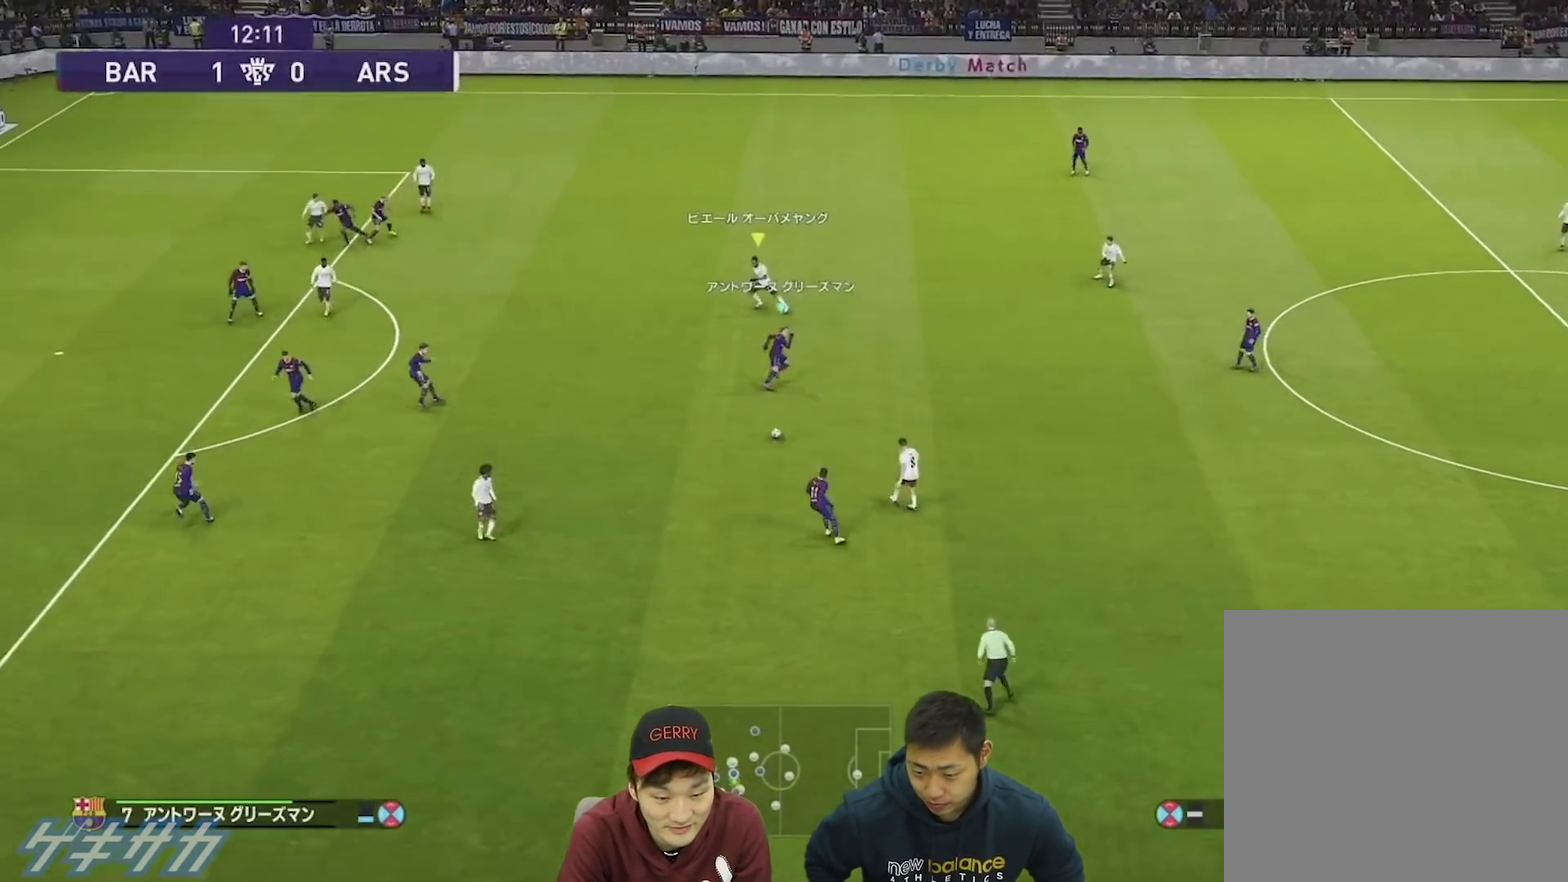
{"dt_ms": 500, "buttons": ["R1"], "left_stick": "up-right", "right_stick": "center", "events": [[67, "R1", "up"], [100, "CROSS", "up"], [100, "left_stick", "right"], [167, "L1", "down"], [167, "R1", "down"], [200, "left_stick", "up"], [267, "L1", "up"], [267, "left_stick", "up-right"]]}
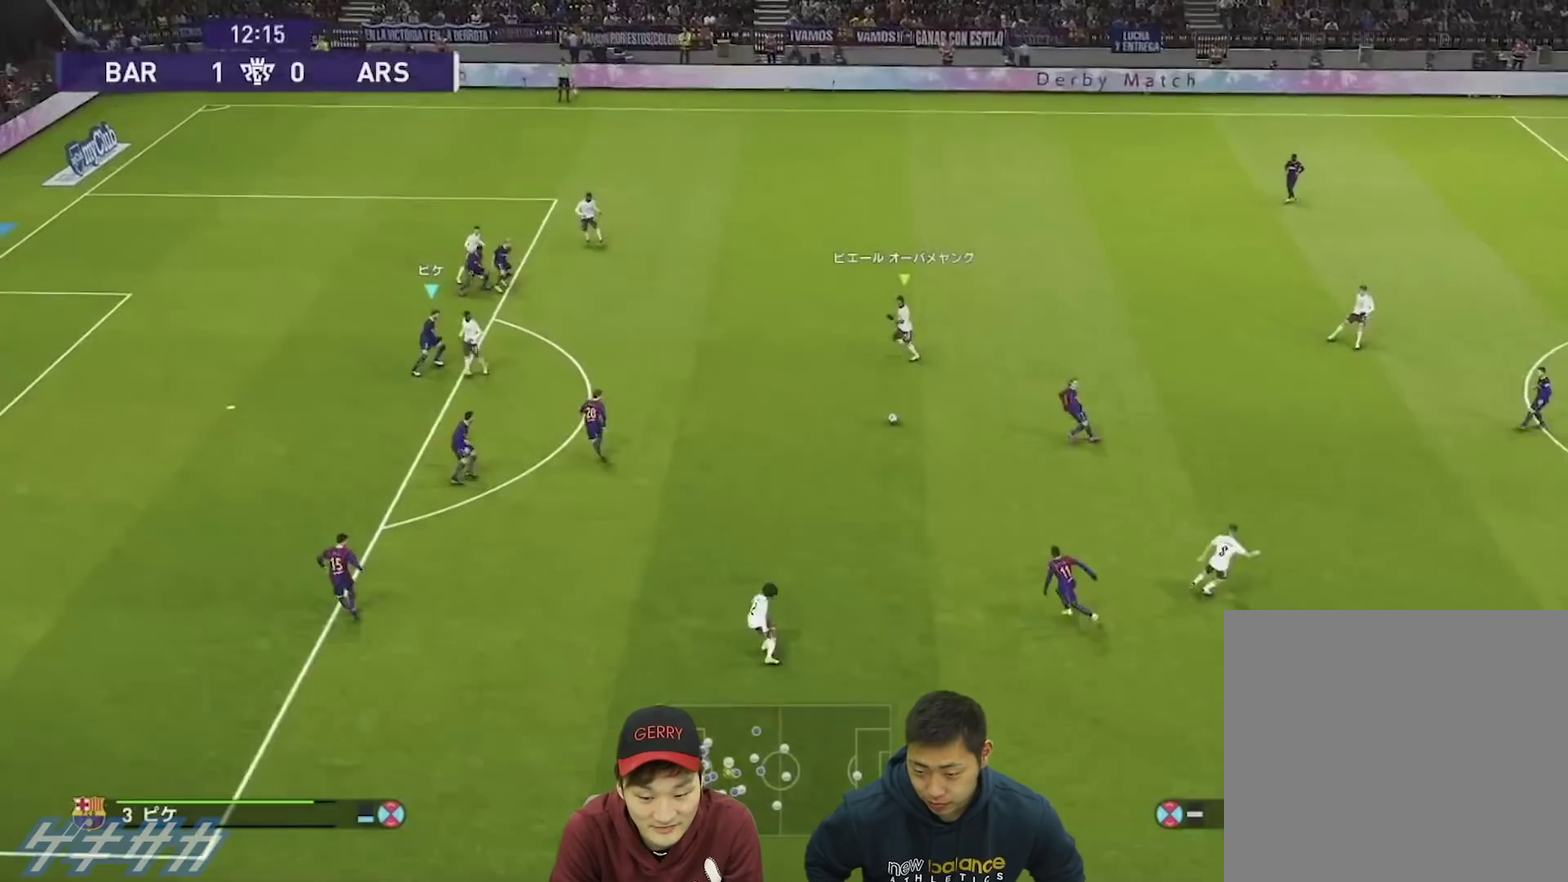
{"dt_ms": 400, "buttons": ["R1"], "left_stick": "left", "right_stick": "center", "events": [[200, "left_stick", "down-right"], [267, "left_stick", "left"]]}
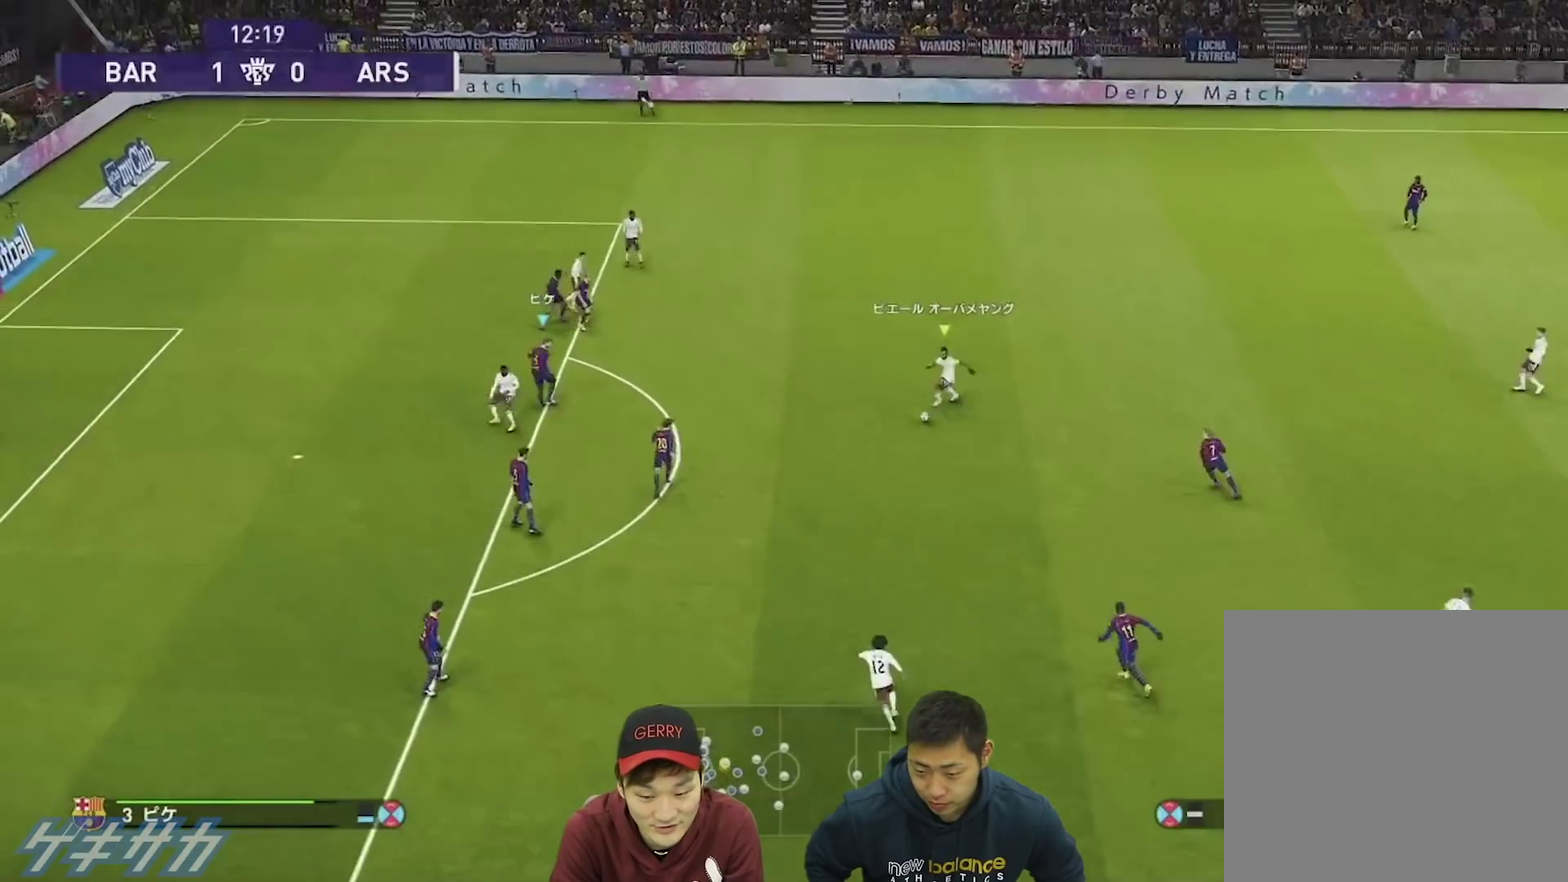
{"dt_ms": 500, "buttons": ["SQUARE", "R1"], "left_stick": "down-left", "right_stick": "center", "events": [[67, "SQUARE", "down"], [167, "left_stick", "down-left"]]}
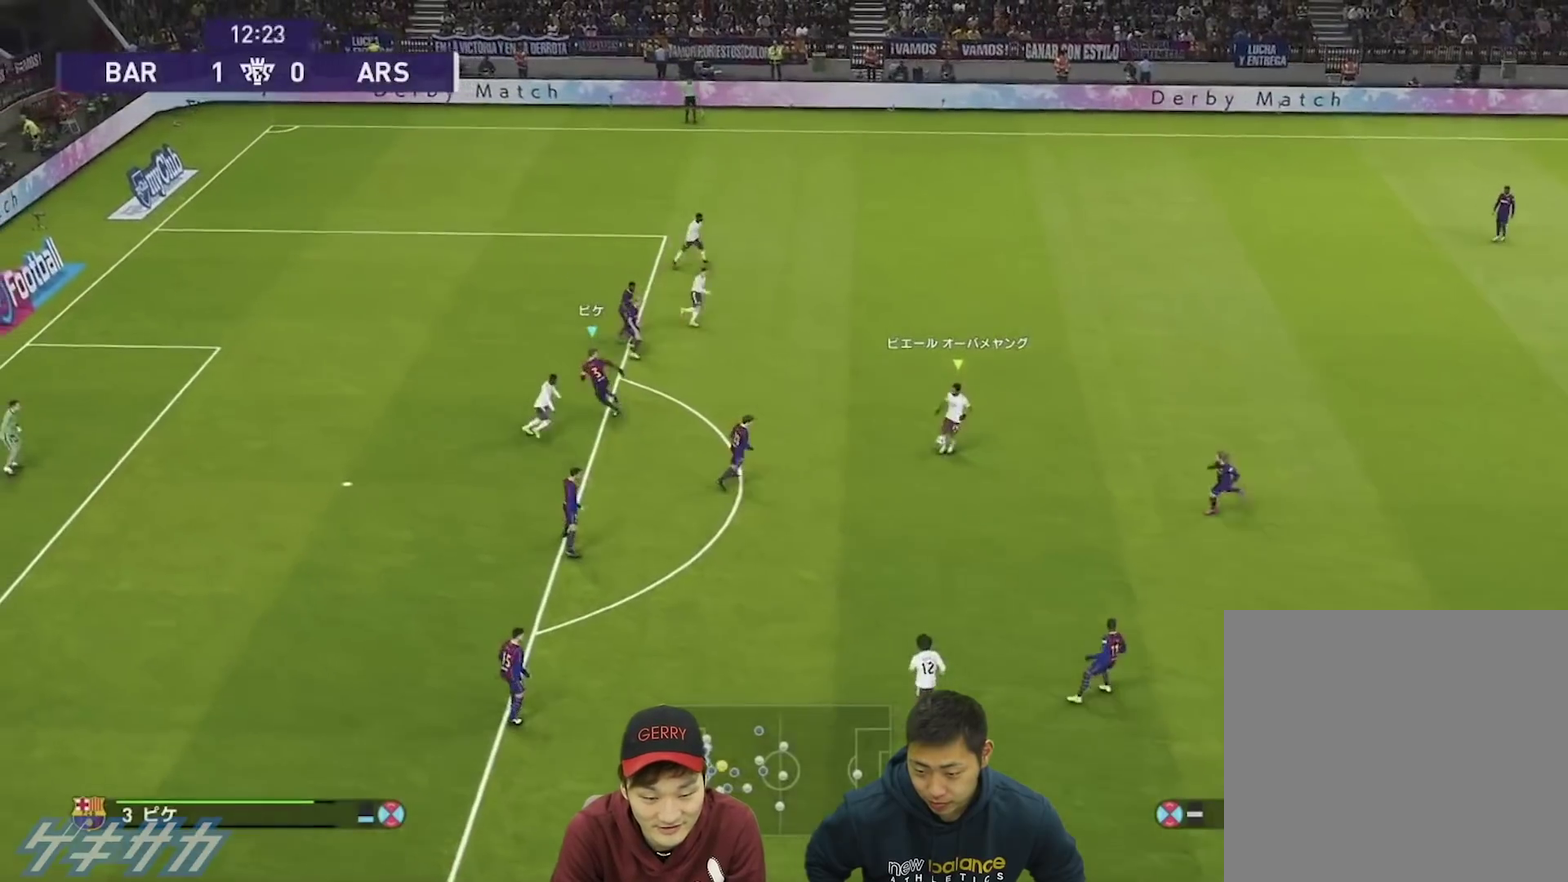
{"dt_ms": 400, "buttons": ["SQUARE", "R1"], "left_stick": "down", "right_stick": "center", "events": [[267, "left_stick", "down"]]}
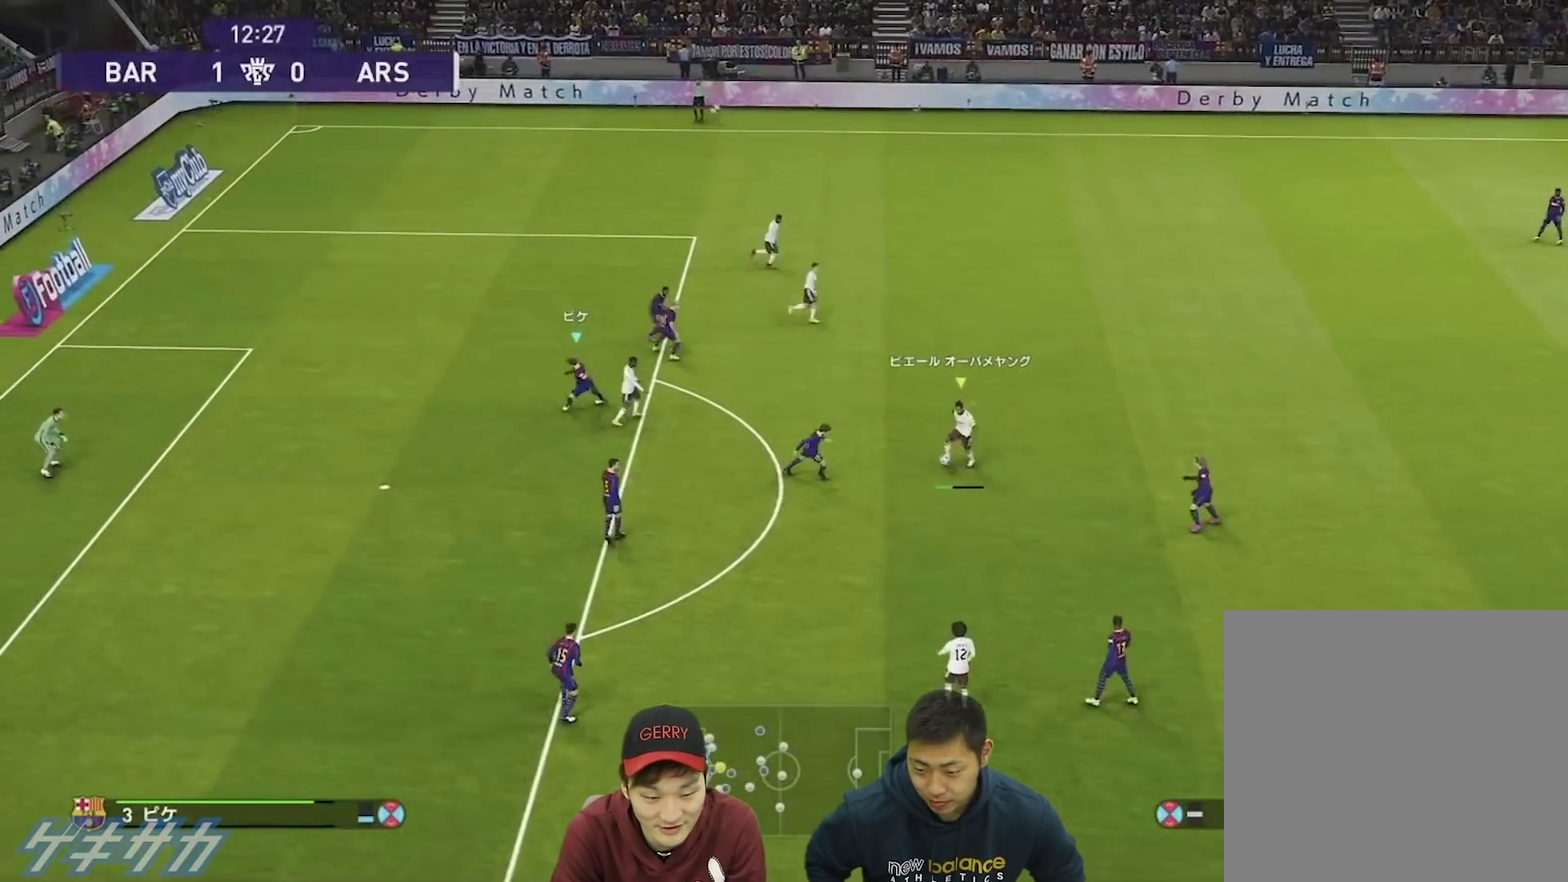
{"dt_ms": 400, "buttons": ["SQUARE", "R1"], "left_stick": "center", "right_stick": "center", "events": [[267, "left_stick", "down-left"], [400, "left_stick", "center"]]}
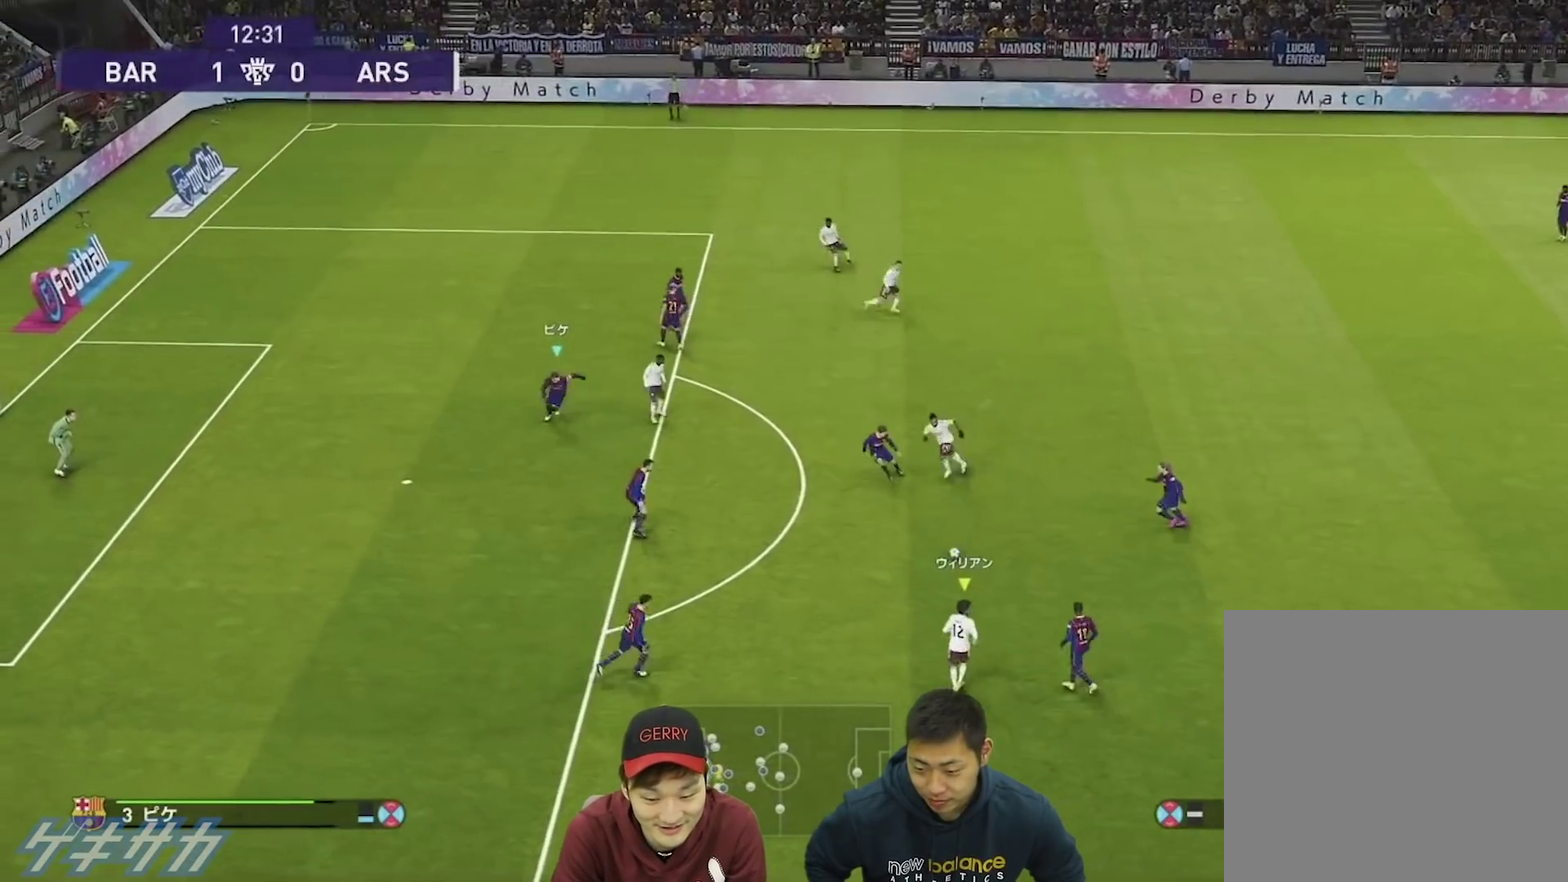
{"dt_ms": 600, "buttons": ["SQUARE", "R1"], "left_stick": "down-left", "right_stick": "center", "events": [[600, "left_stick", "down-left"]]}
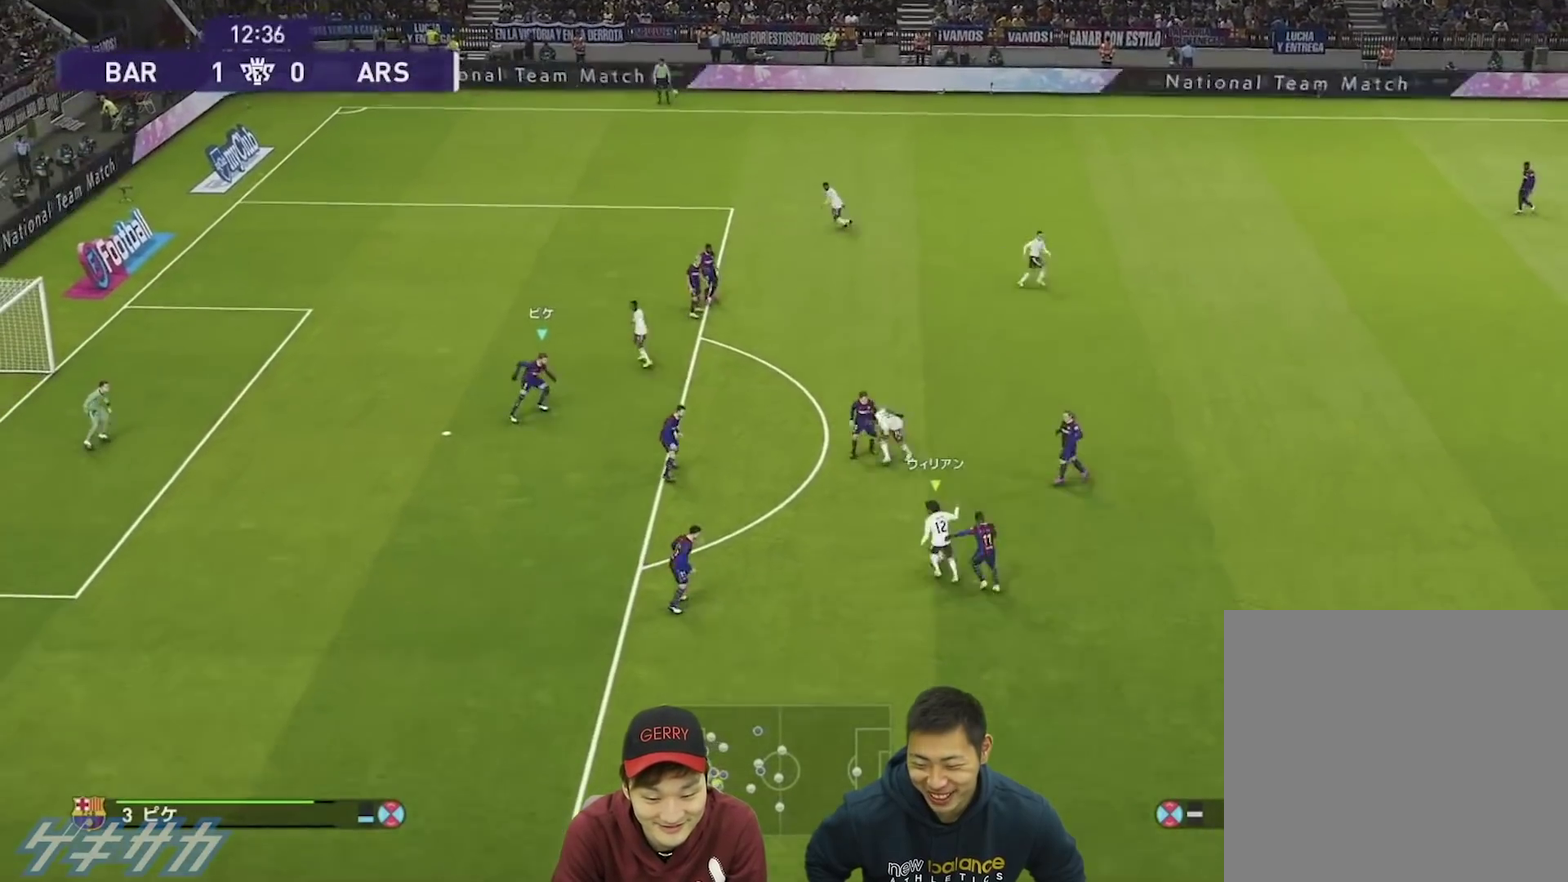
{"dt_ms": 500, "buttons": ["SQUARE", "R1"], "left_stick": "down", "right_stick": "center", "events": [[300, "left_stick", "center"], [467, "left_stick", "down"]]}
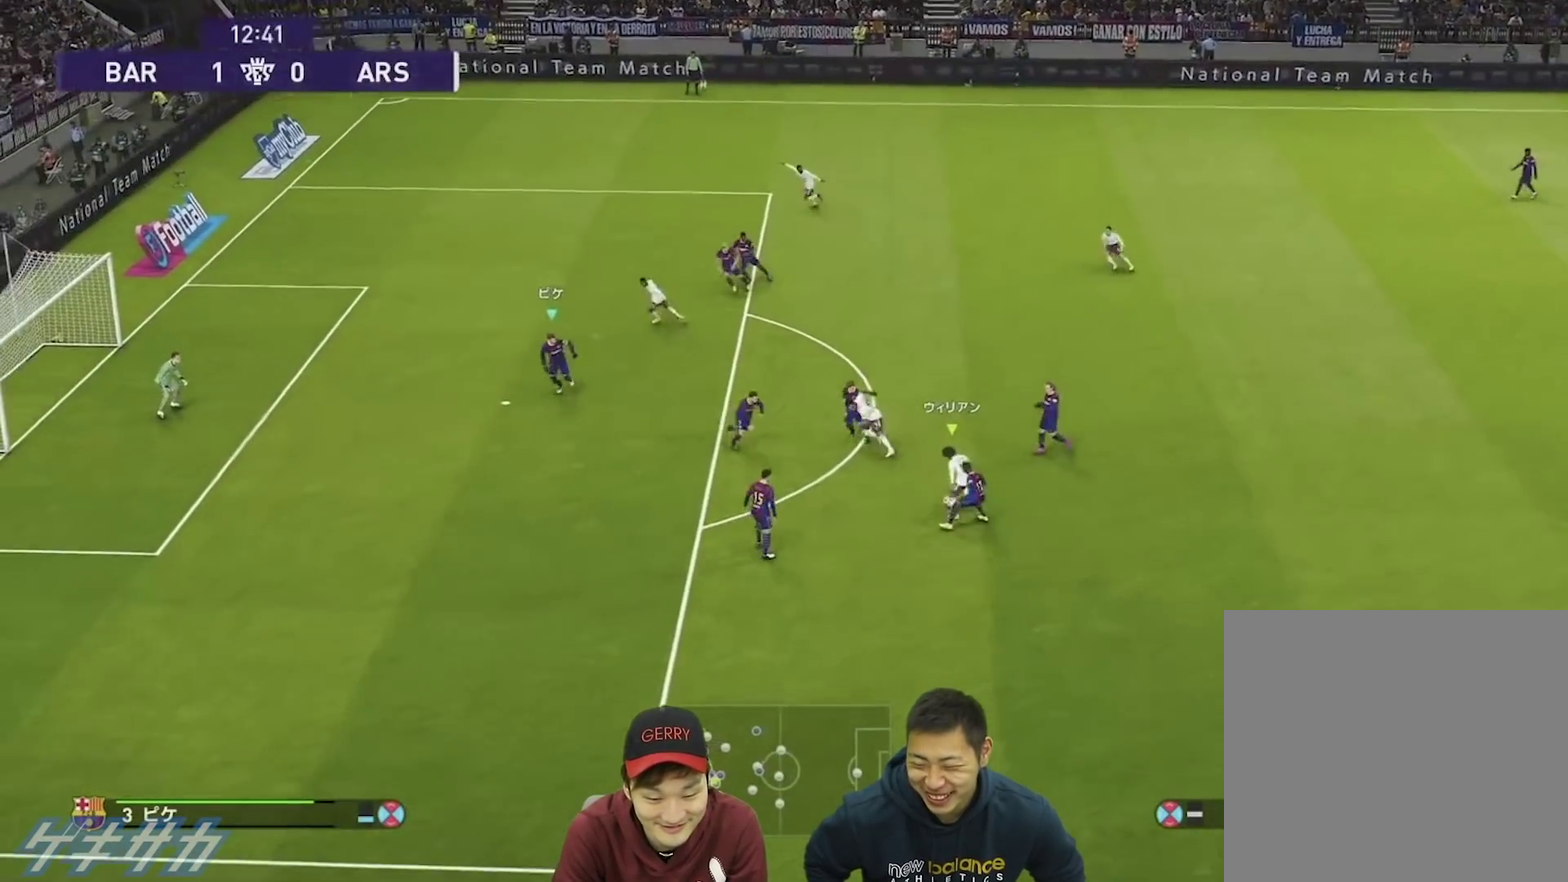
{"dt_ms": 500, "buttons": ["SQUARE", "L1", "R1"], "left_stick": "right", "right_stick": "center", "events": [[467, "L1", "down"], [467, "left_stick", "right"]]}
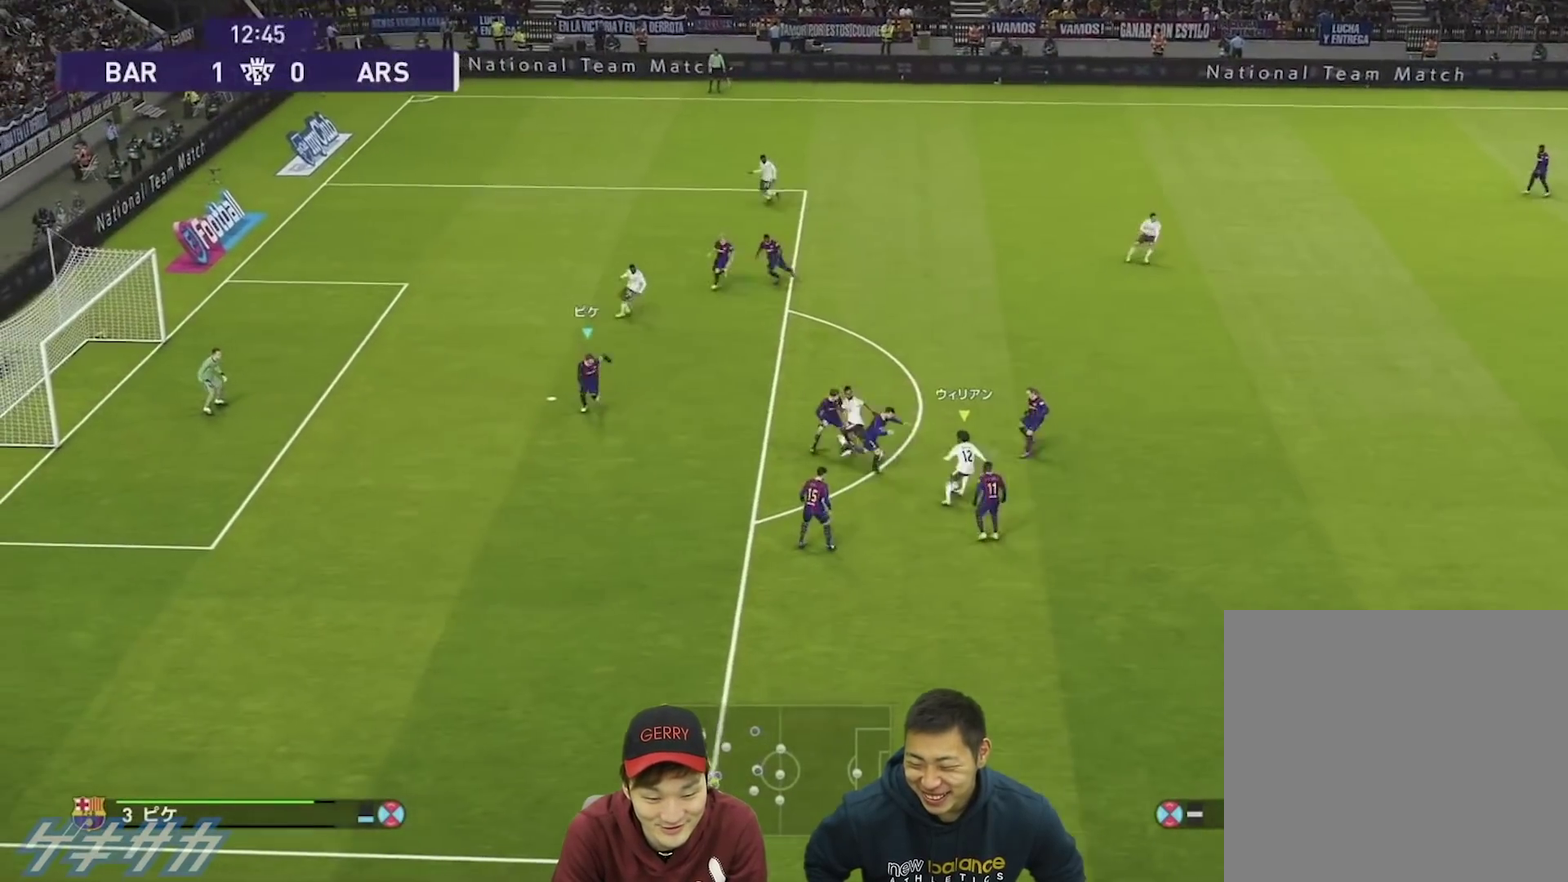
{"dt_ms": 300, "buttons": ["R1"], "left_stick": "right", "right_stick": "center", "events": [[67, "L1", "up"], [167, "left_stick", "up-right"], [267, "SQUARE", "up"], [267, "left_stick", "right"]]}
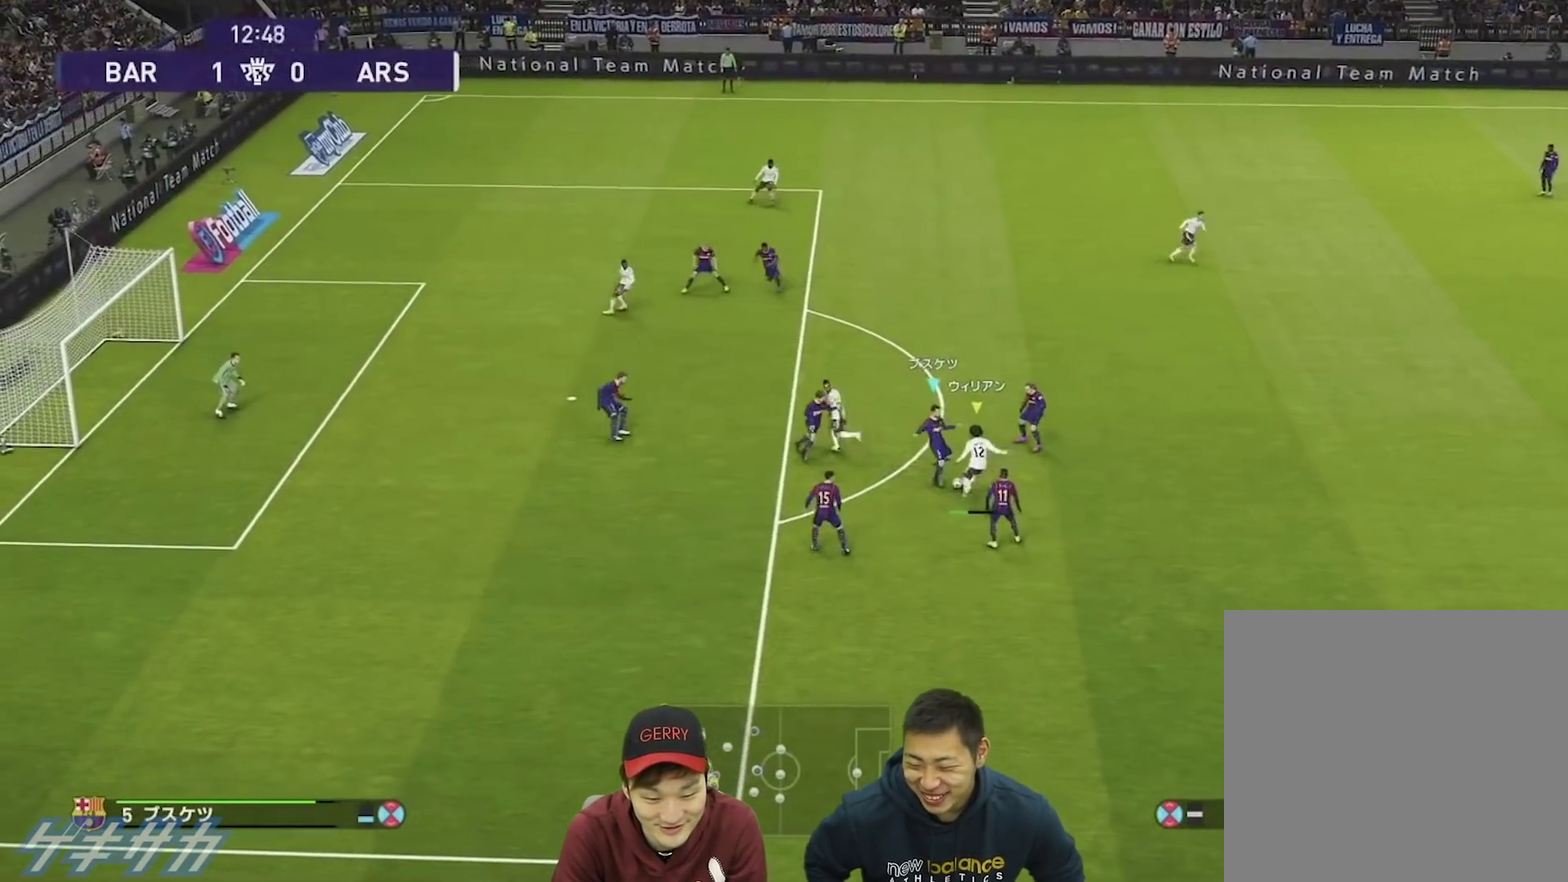
{"dt_ms": 700, "buttons": ["R1"], "left_stick": "right", "right_stick": "center", "events": []}
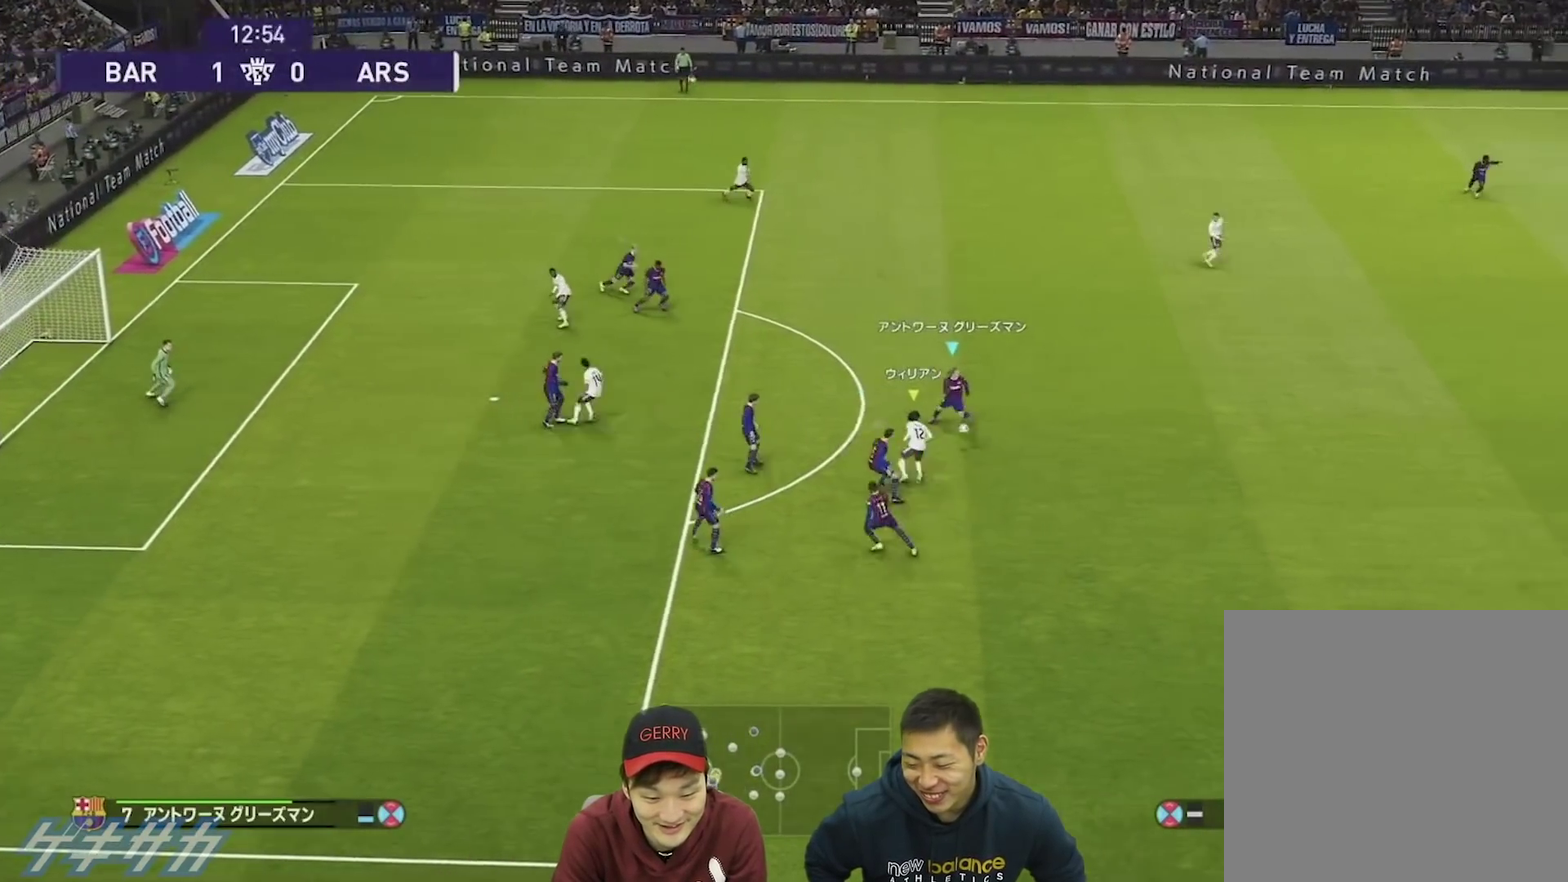
{"dt_ms": 600, "buttons": ["R1"], "left_stick": "right", "right_stick": "center", "events": []}